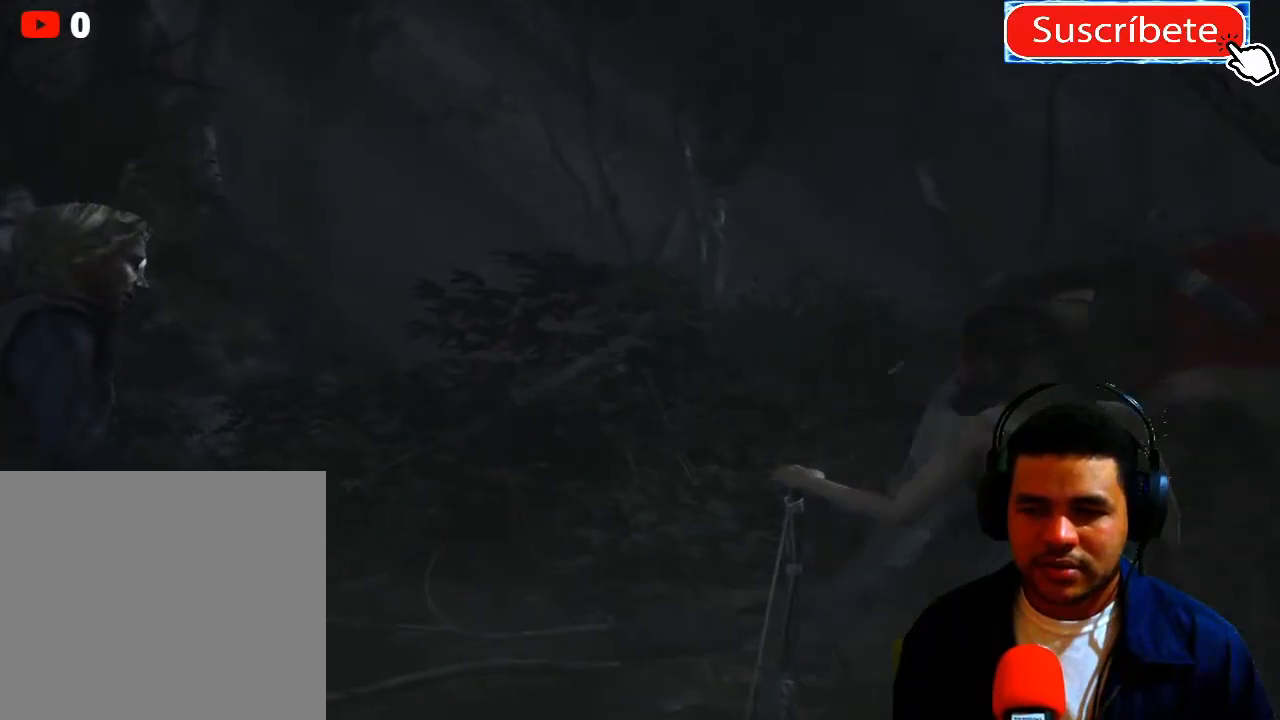
Gameplay with a controller (Xbox layout); each line is a JSON object with the inputs held at the frame after it. "events" lists button and stick changes between this image and that frame as [ms after this image, input, new state], when the widget could be followed in between. Not read: R3.
{"buttons": [], "left_stick": "up", "right_stick": "center", "events": [[216, "left_stick", "up"]]}
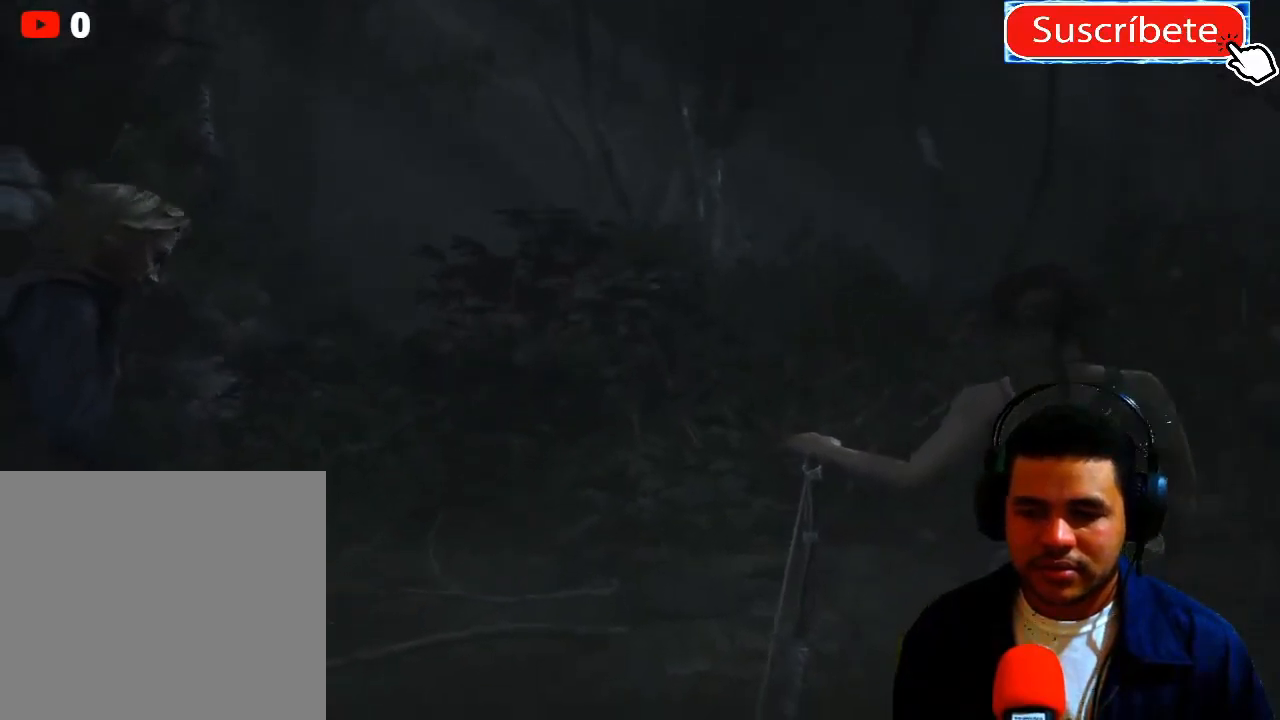
{"buttons": [], "left_stick": "right", "right_stick": "left", "events": [[67, "left_stick", "up-left"], [83, "right_stick", "right"], [284, "right_stick", "center"], [317, "left_stick", "center"], [450, "left_stick", "right"], [467, "right_stick", "left"]]}
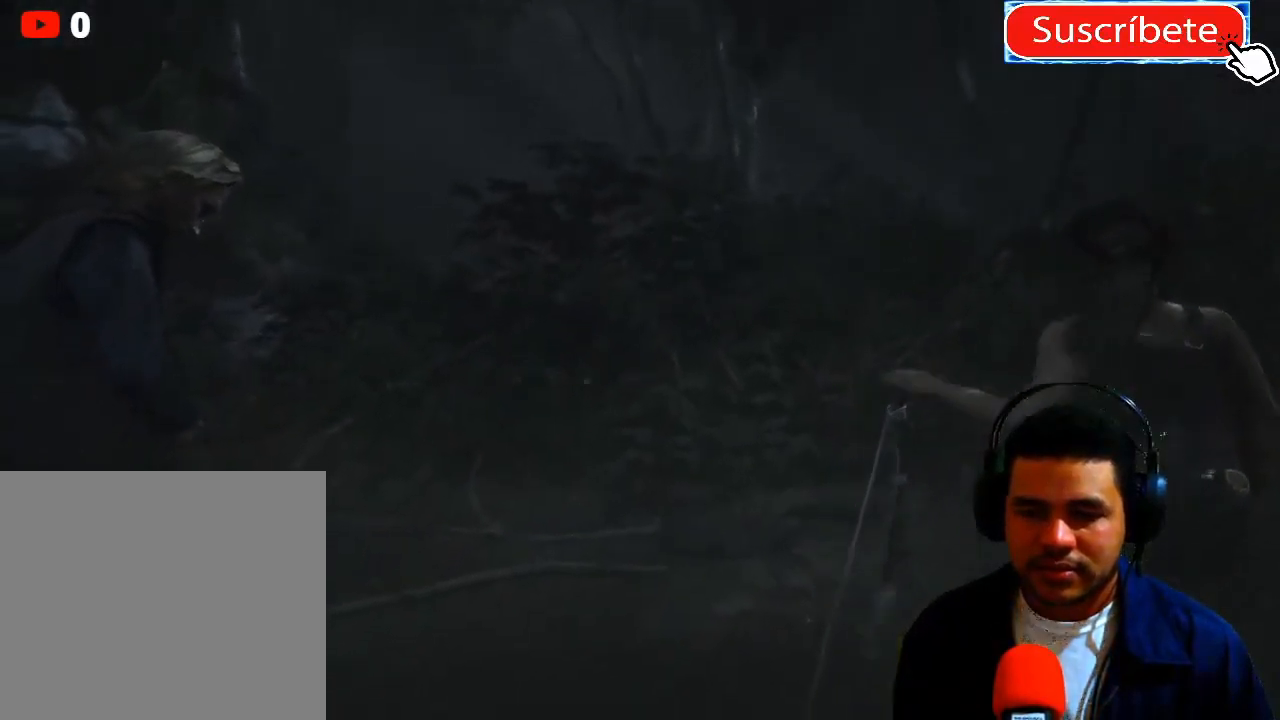
{"buttons": [], "left_stick": "center", "right_stick": "center", "events": [[201, "right_stick", "up-left"], [384, "left_stick", "center"], [434, "right_stick", "center"]]}
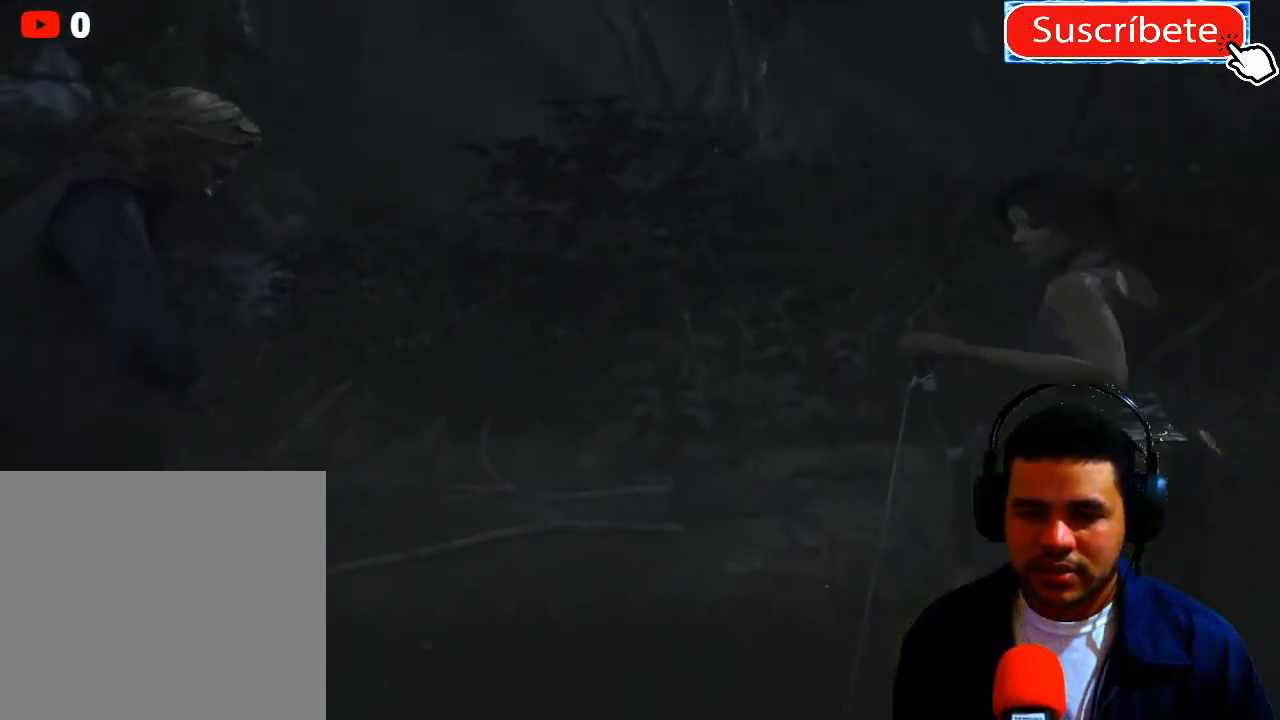
{"buttons": [], "left_stick": "center", "right_stick": "center", "events": []}
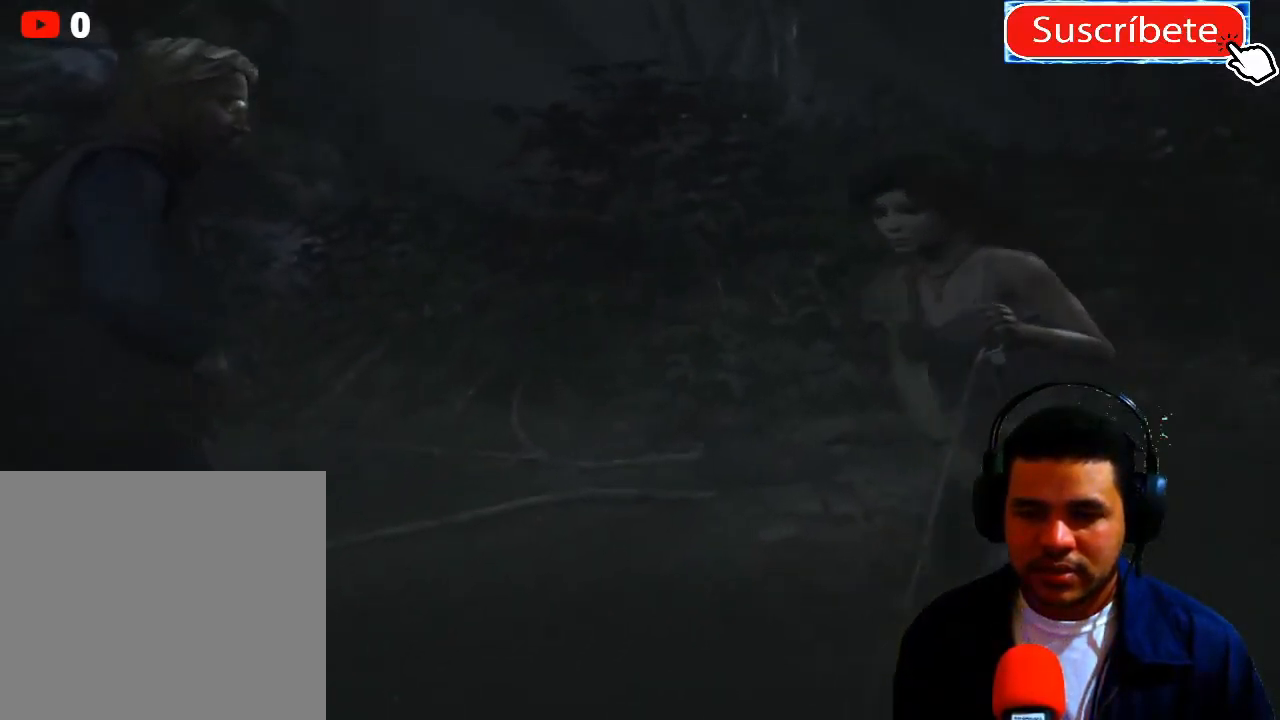
{"buttons": [], "left_stick": "center", "right_stick": "center", "events": [[16, "right_stick", "left"], [100, "right_stick", "center"]]}